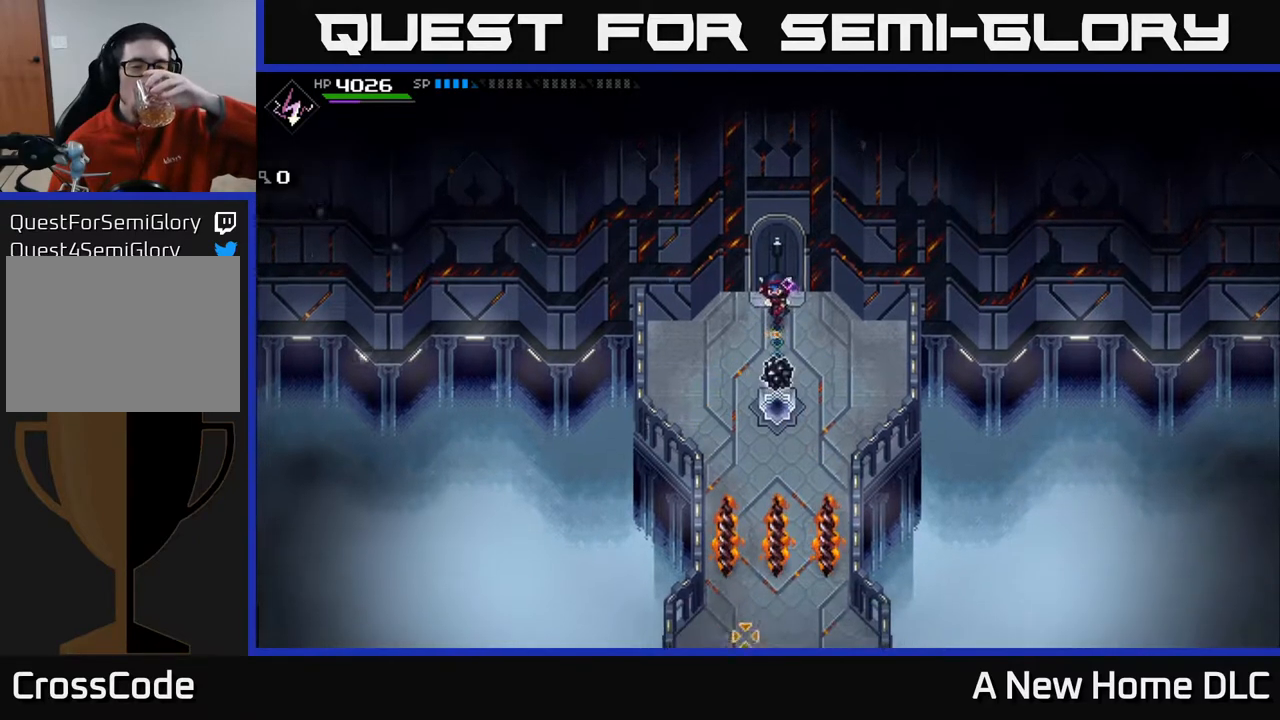
Gameplay with a controller (Xbox layout); each line is a JSON object with the inputs held at the frame after it. "events" lists button and stick changes between this image and that frame as [ms after this image, input, new state], when the widget could be followed in between.
{"buttons": [], "left_stick": "center", "right_stick": "down", "events": []}
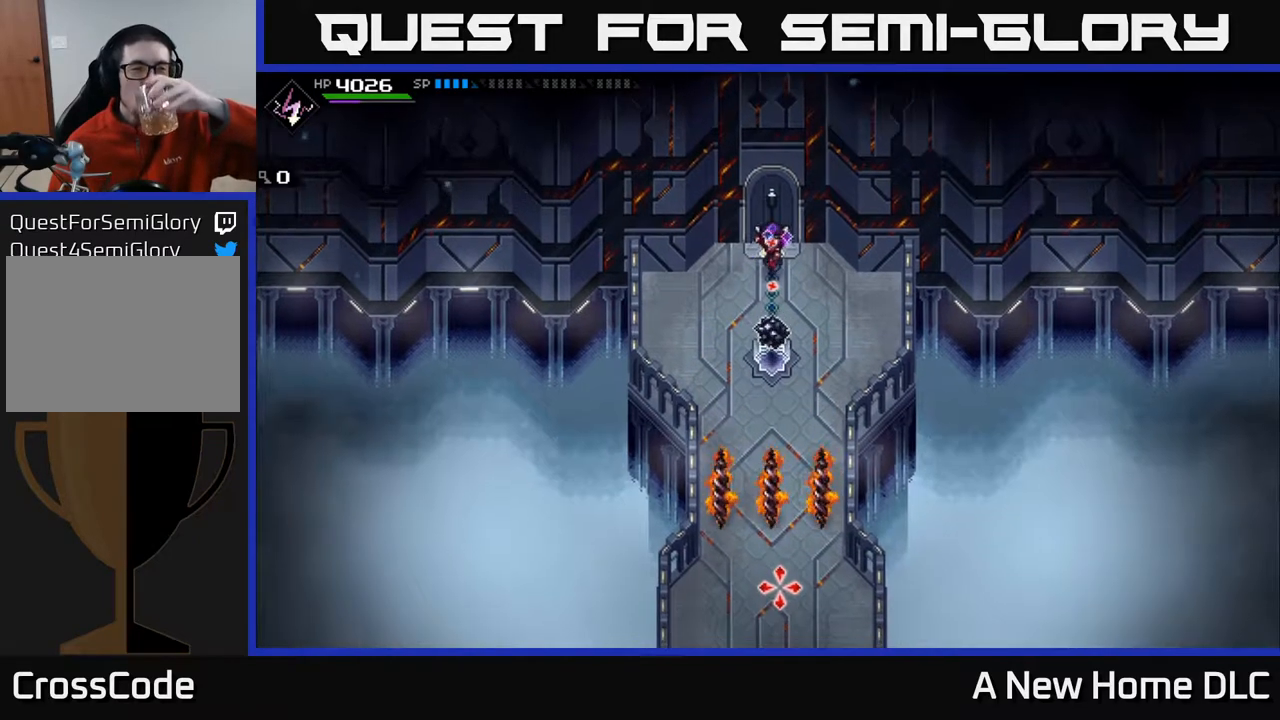
{"buttons": [], "left_stick": "center", "right_stick": "down", "events": []}
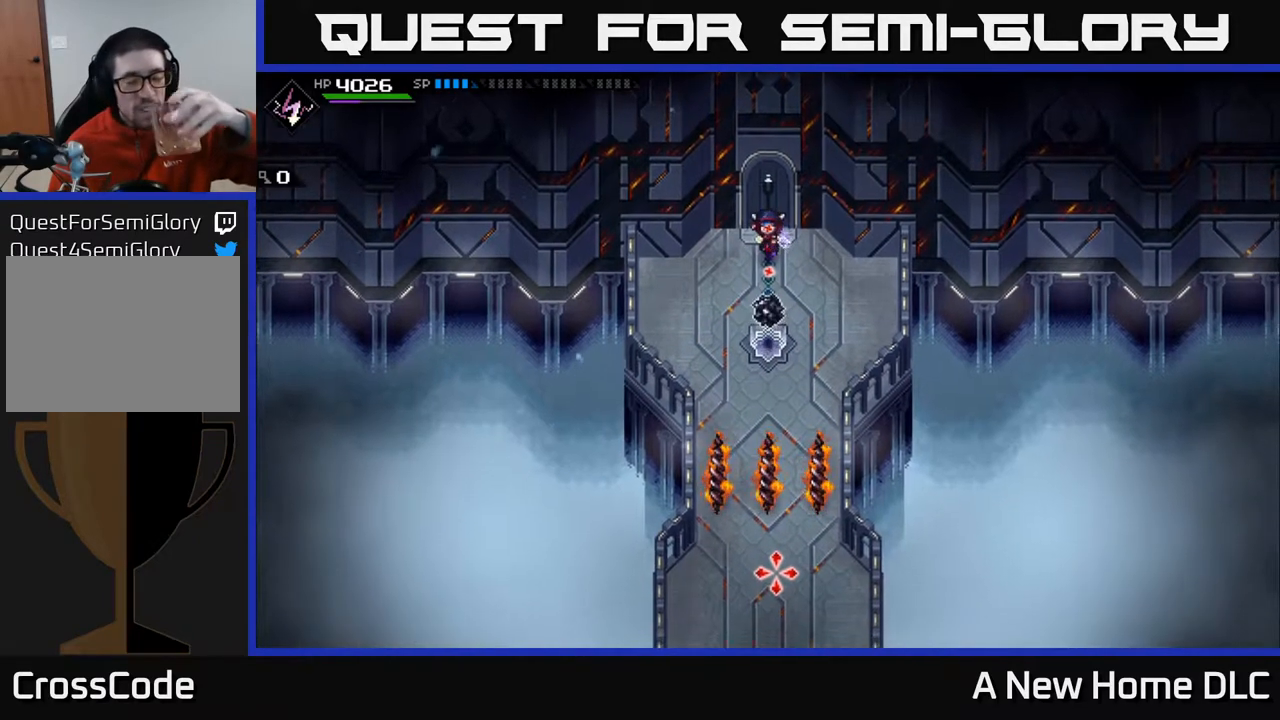
{"buttons": [], "left_stick": "center", "right_stick": "down", "events": []}
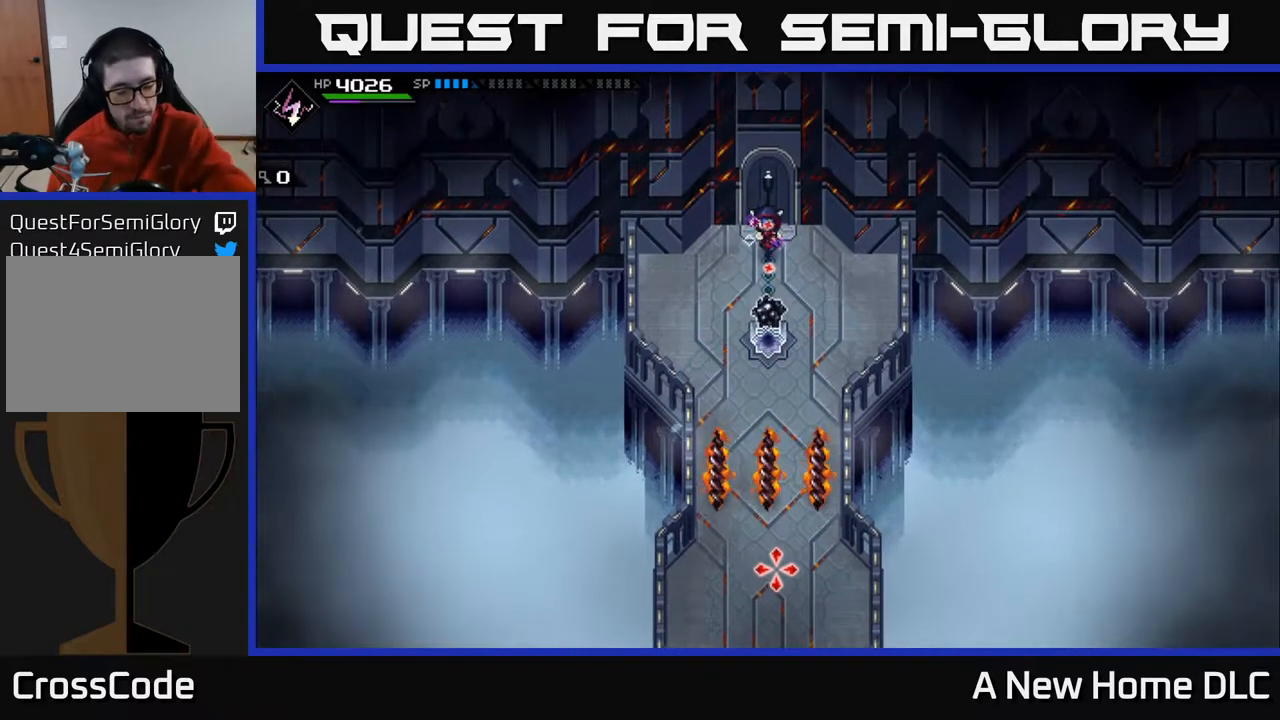
{"buttons": [], "left_stick": "center", "right_stick": "down", "events": []}
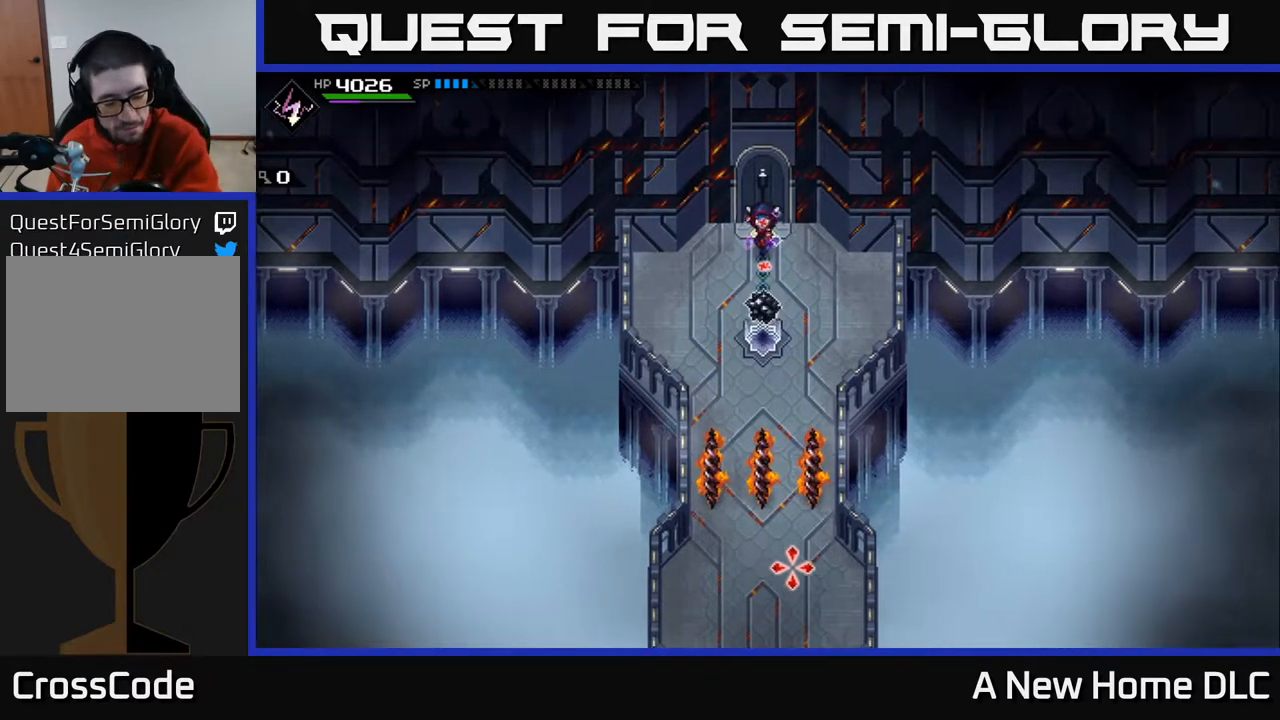
{"buttons": [], "left_stick": "center", "right_stick": "center", "events": [[450, "right_stick", "center"]]}
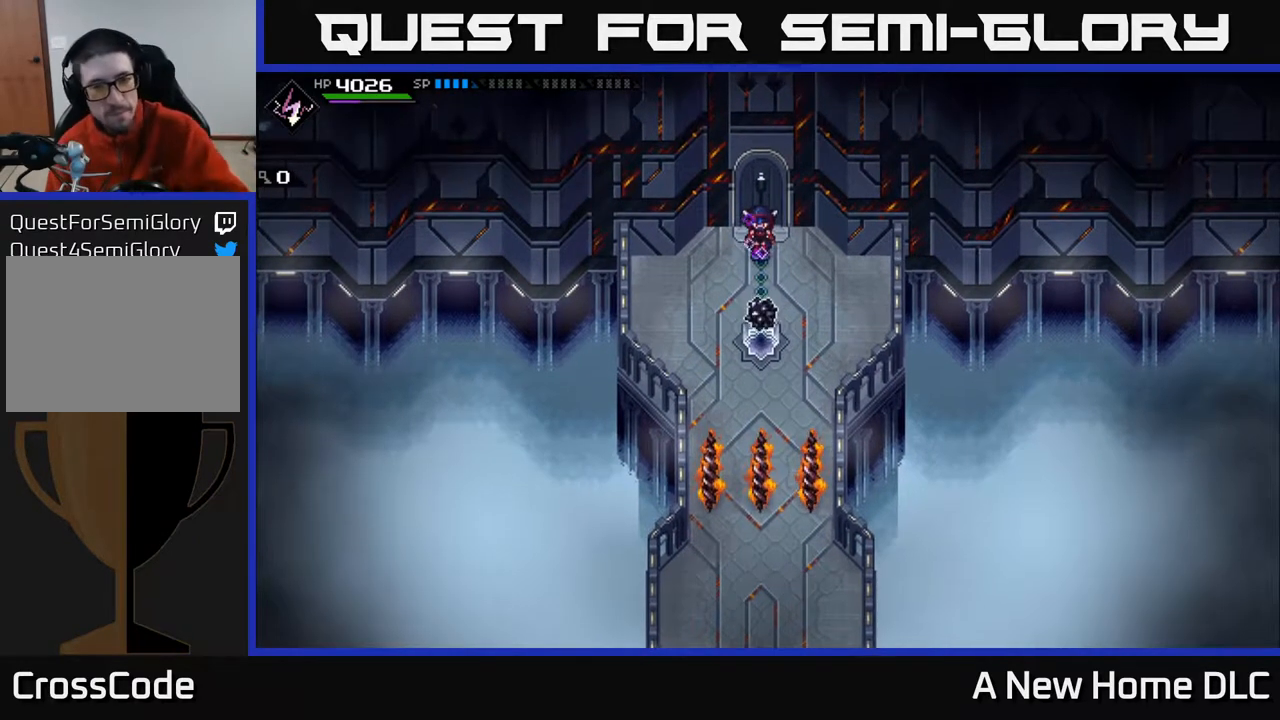
{"buttons": [], "left_stick": "center", "right_stick": "center", "events": []}
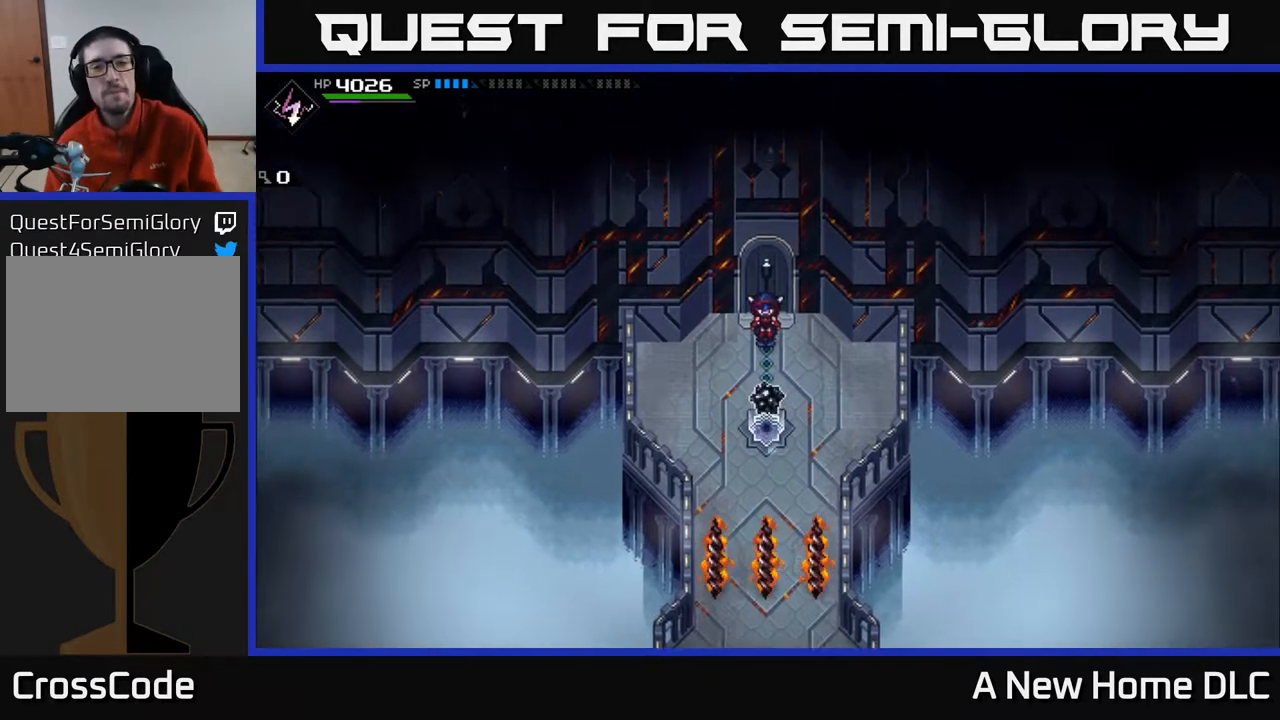
{"buttons": [], "left_stick": "center", "right_stick": "down", "events": [[83, "DPAD_UP", "down"], [167, "DPAD_UP", "up"], [467, "right_stick", "down"]]}
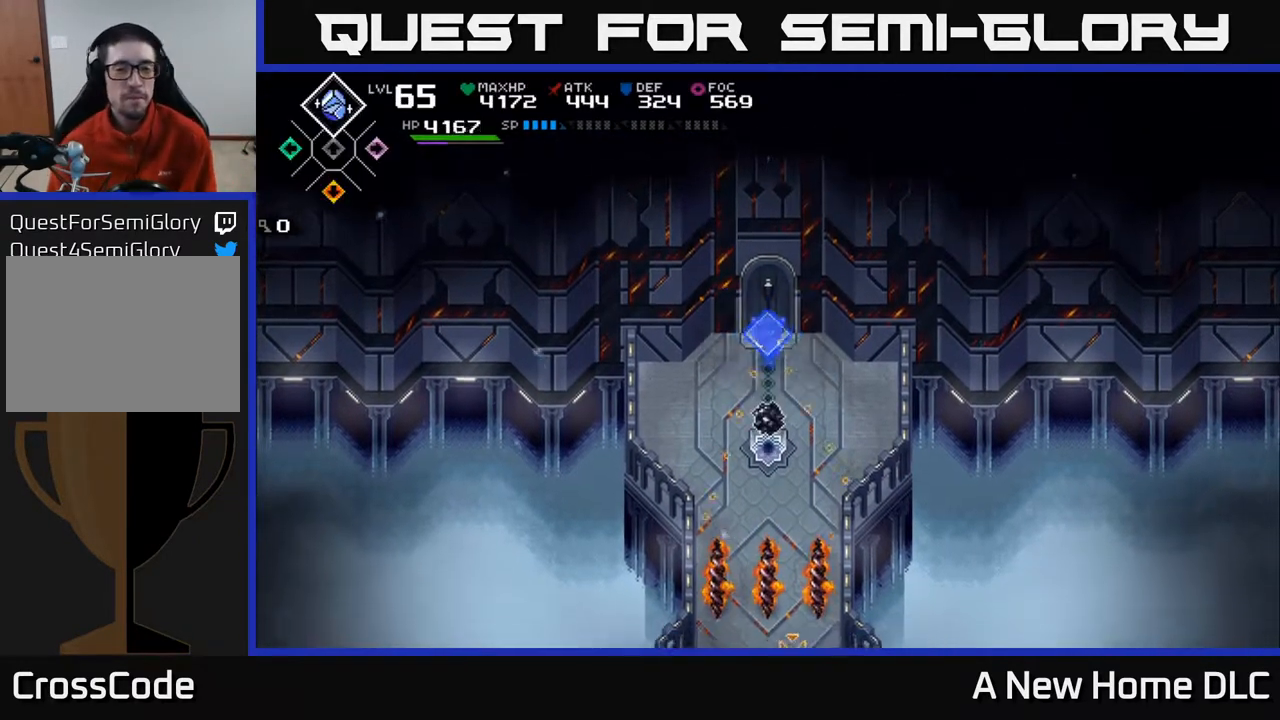
{"buttons": [], "left_stick": "center", "right_stick": "down", "events": [[417, "R1", "down"], [483, "R1", "up"]]}
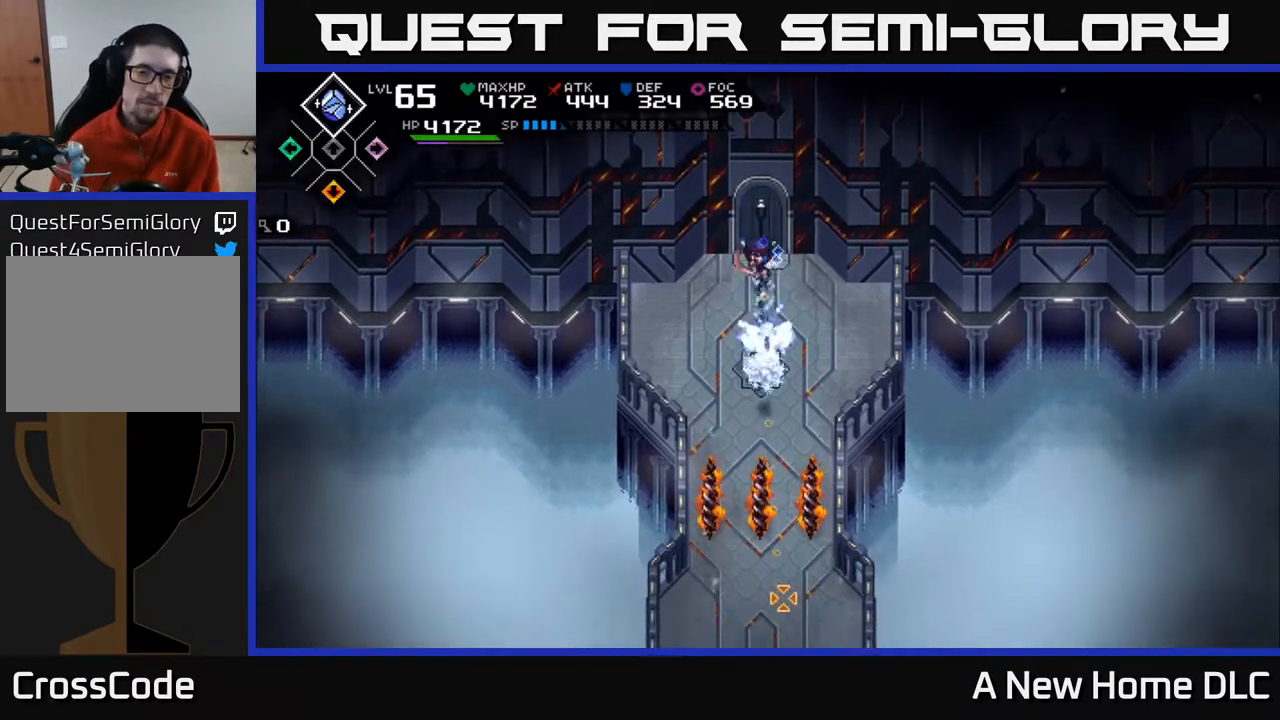
{"buttons": [], "left_stick": "down", "right_stick": "down", "events": [[17, "left_stick", "down"]]}
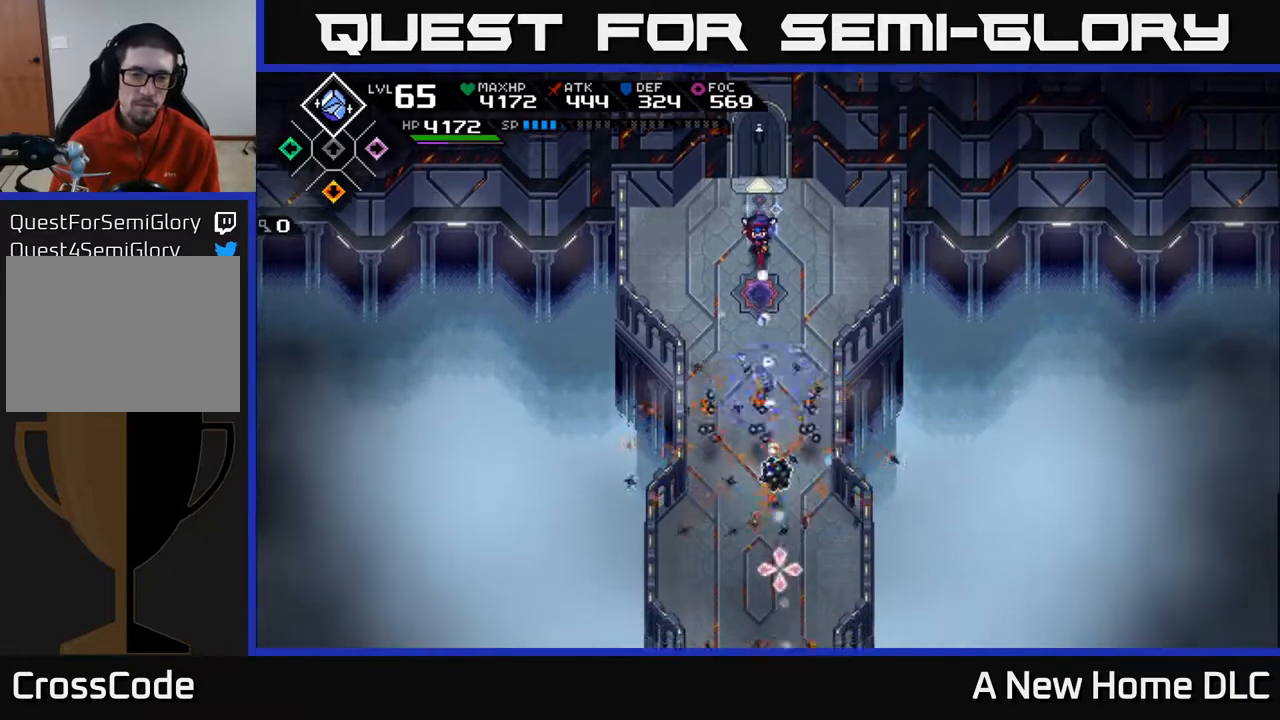
{"buttons": [], "left_stick": "down", "right_stick": "down", "events": [[83, "R1", "down"], [167, "R1", "up"]]}
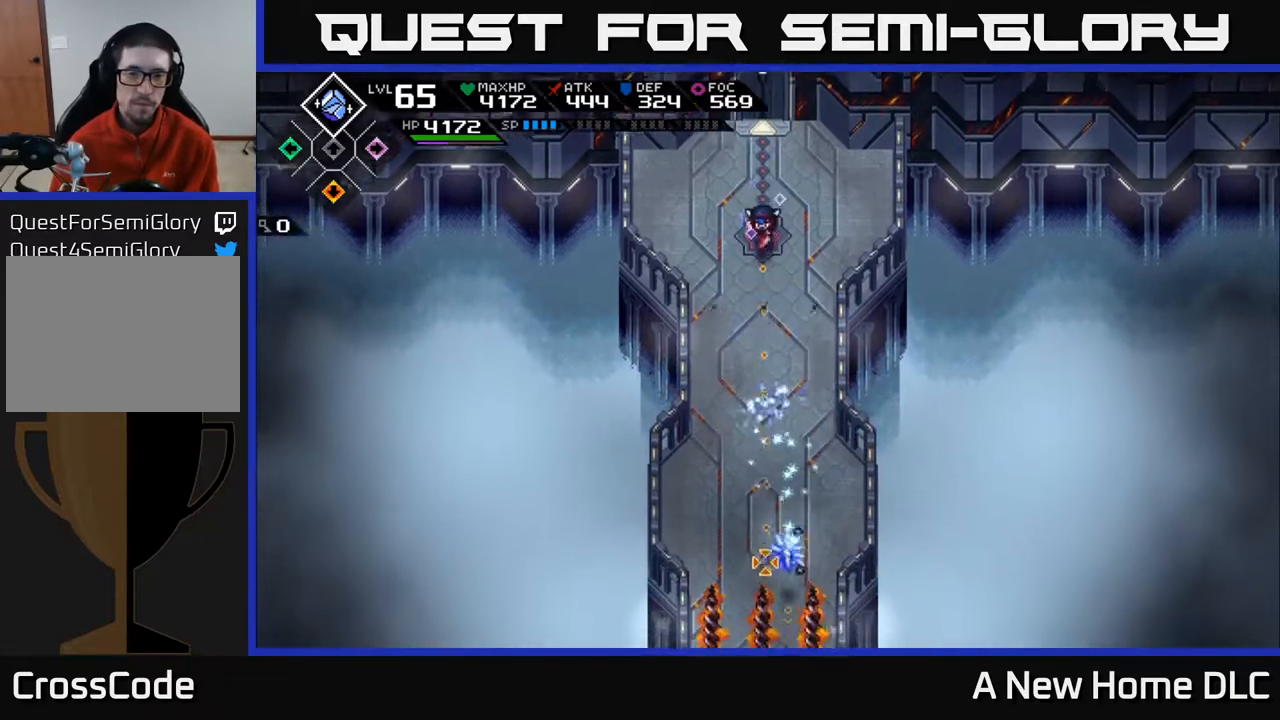
{"buttons": ["R1"], "left_stick": "down", "right_stick": "down", "events": [[417, "R1", "down"]]}
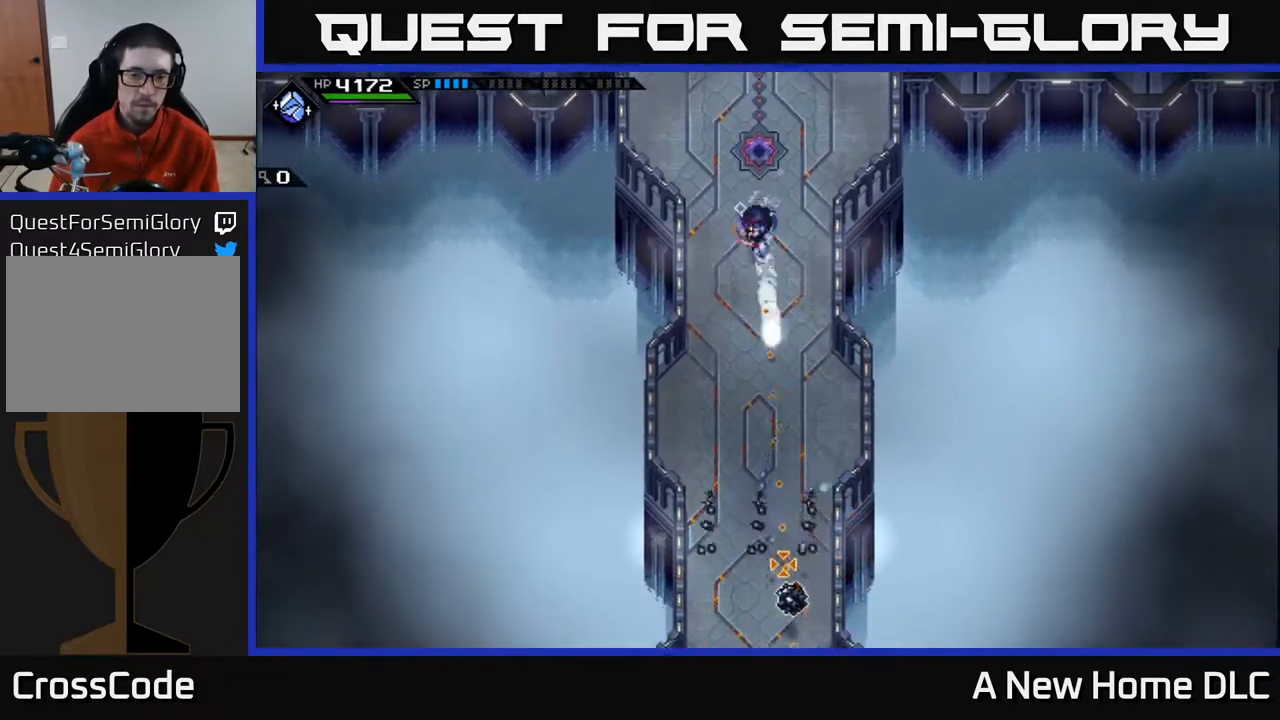
{"buttons": [], "left_stick": "down", "right_stick": "down", "events": [[50, "R1", "up"]]}
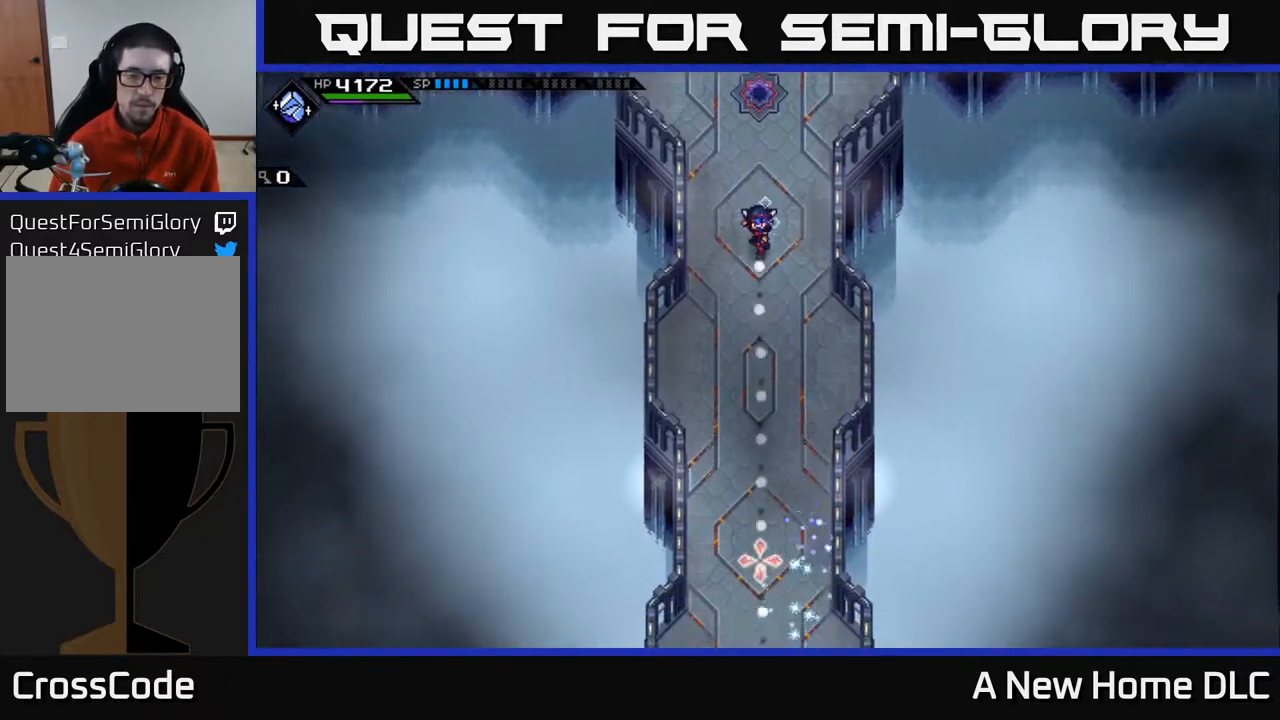
{"buttons": [], "left_stick": "down", "right_stick": "center", "events": [[417, "right_stick", "center"]]}
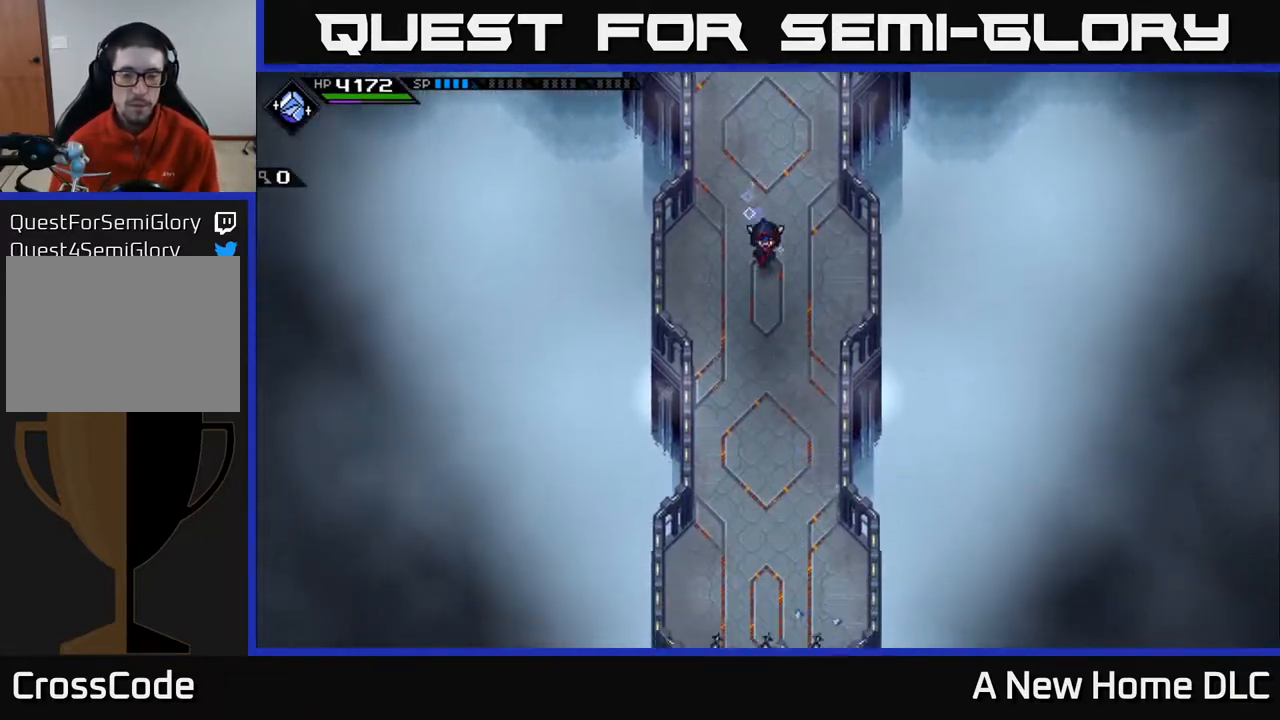
{"buttons": [], "left_stick": "down", "right_stick": "center", "events": []}
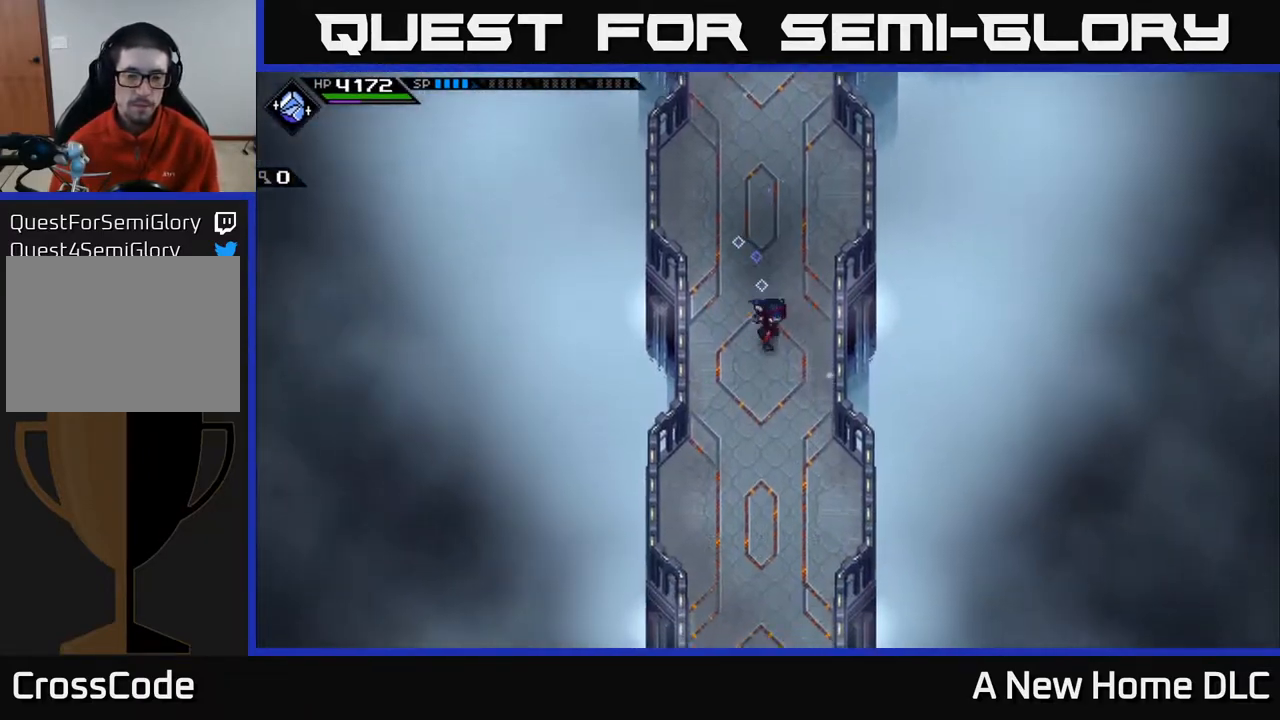
{"buttons": [], "left_stick": "down", "right_stick": "down", "events": [[367, "right_stick", "down"]]}
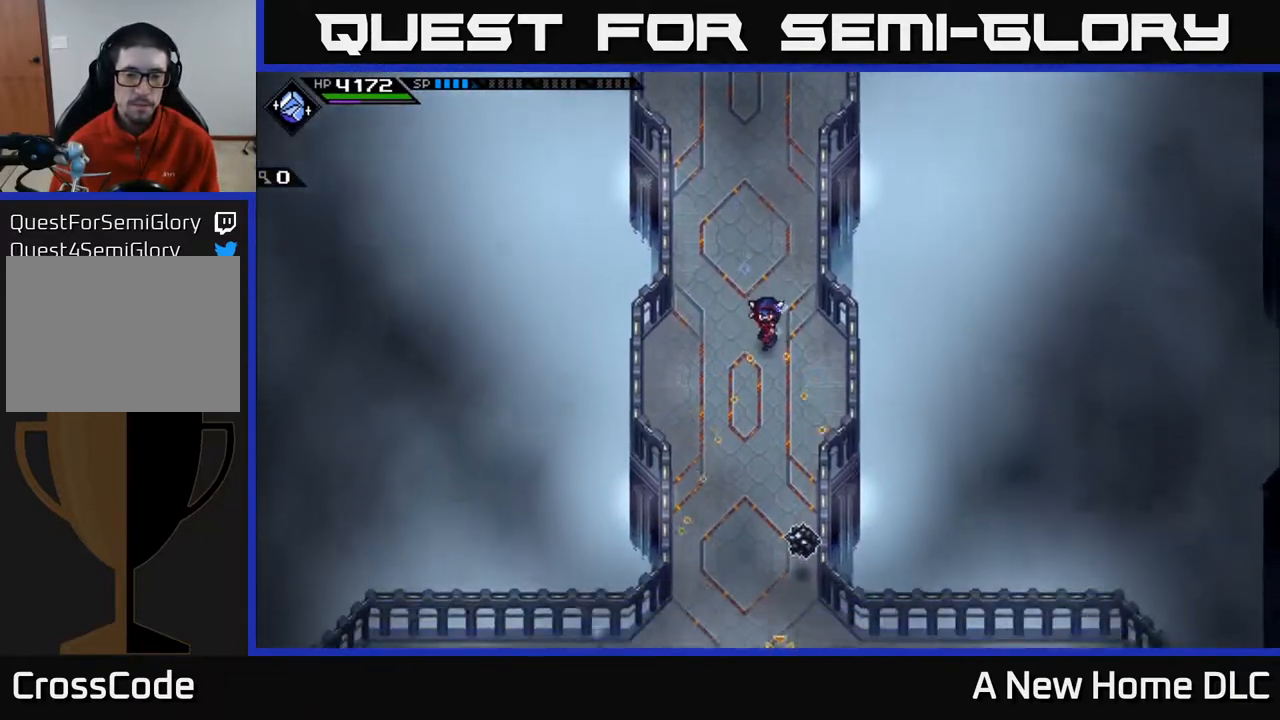
{"buttons": [], "left_stick": "down", "right_stick": "down", "events": [[333, "R1", "down"], [417, "R1", "up"]]}
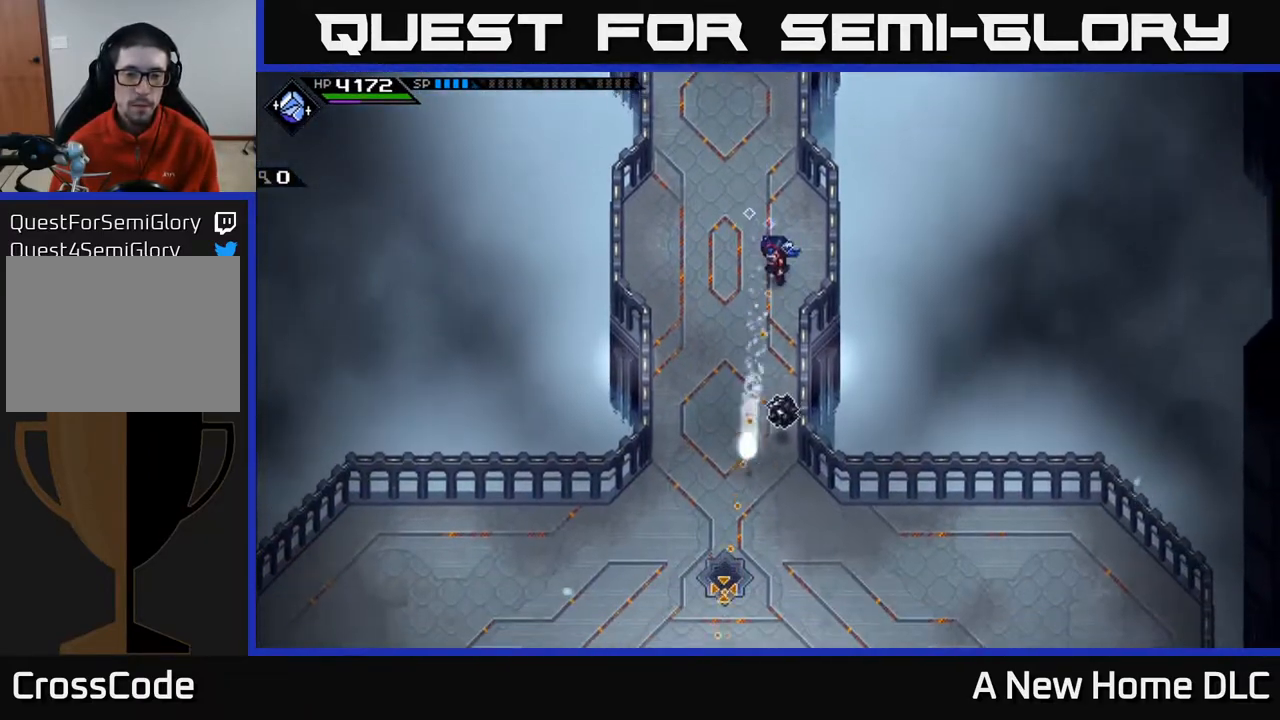
{"buttons": [], "left_stick": "down", "right_stick": "down", "events": [[83, "right_stick", "center"], [450, "right_stick", "down"]]}
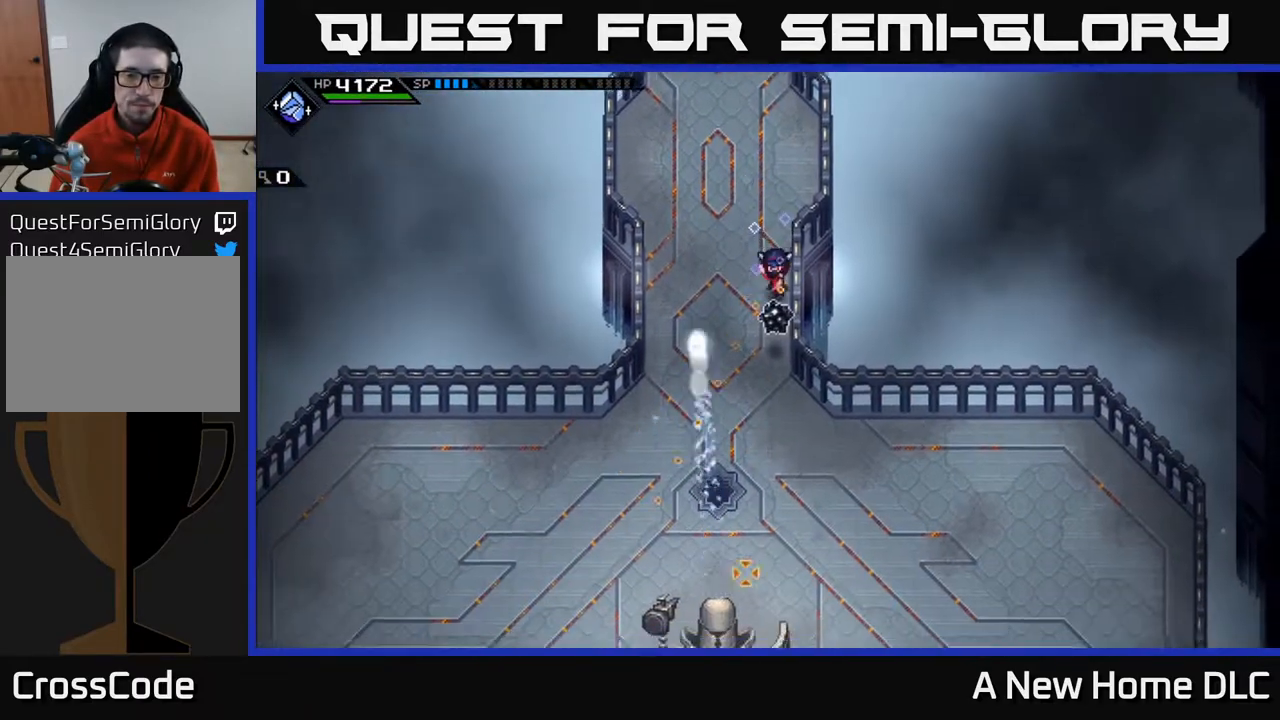
{"buttons": [], "left_stick": "down-left", "right_stick": "down", "events": [[83, "left_stick", "right"], [267, "left_stick", "center"], [333, "R1", "down"], [417, "R1", "up"], [483, "left_stick", "down-left"]]}
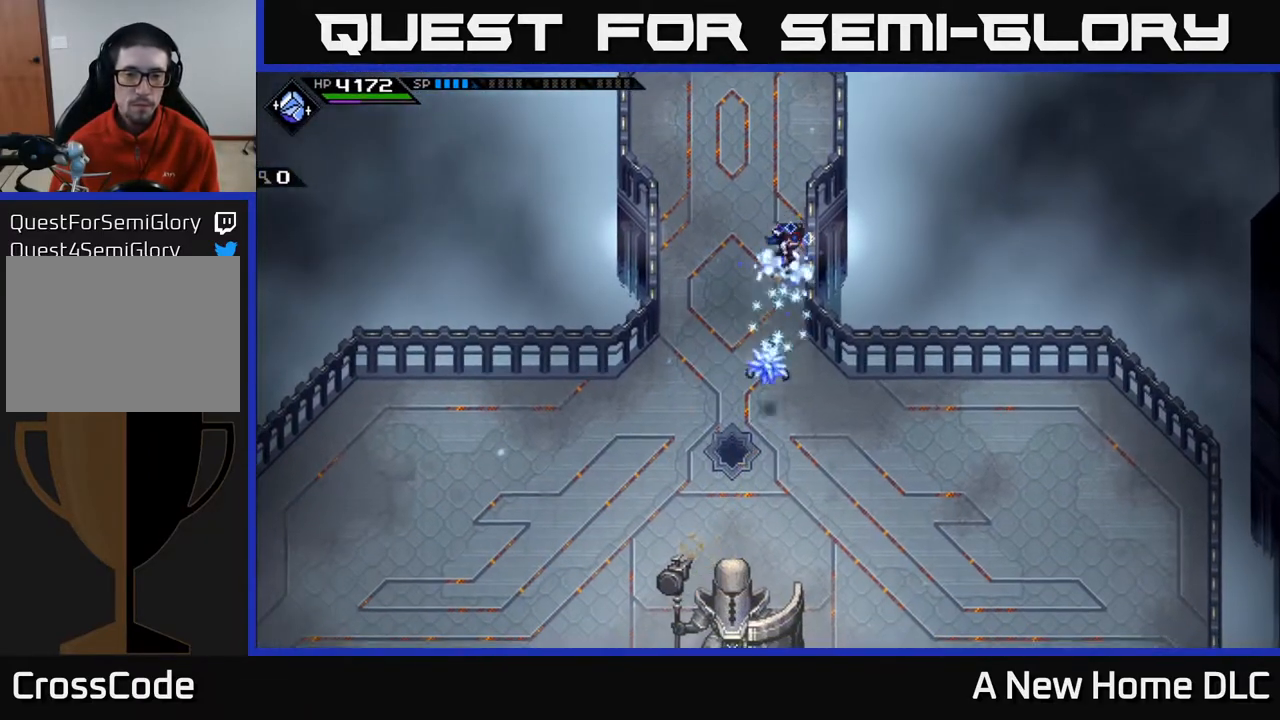
{"buttons": [], "left_stick": "down-left", "right_stick": "center", "events": [[50, "right_stick", "center"]]}
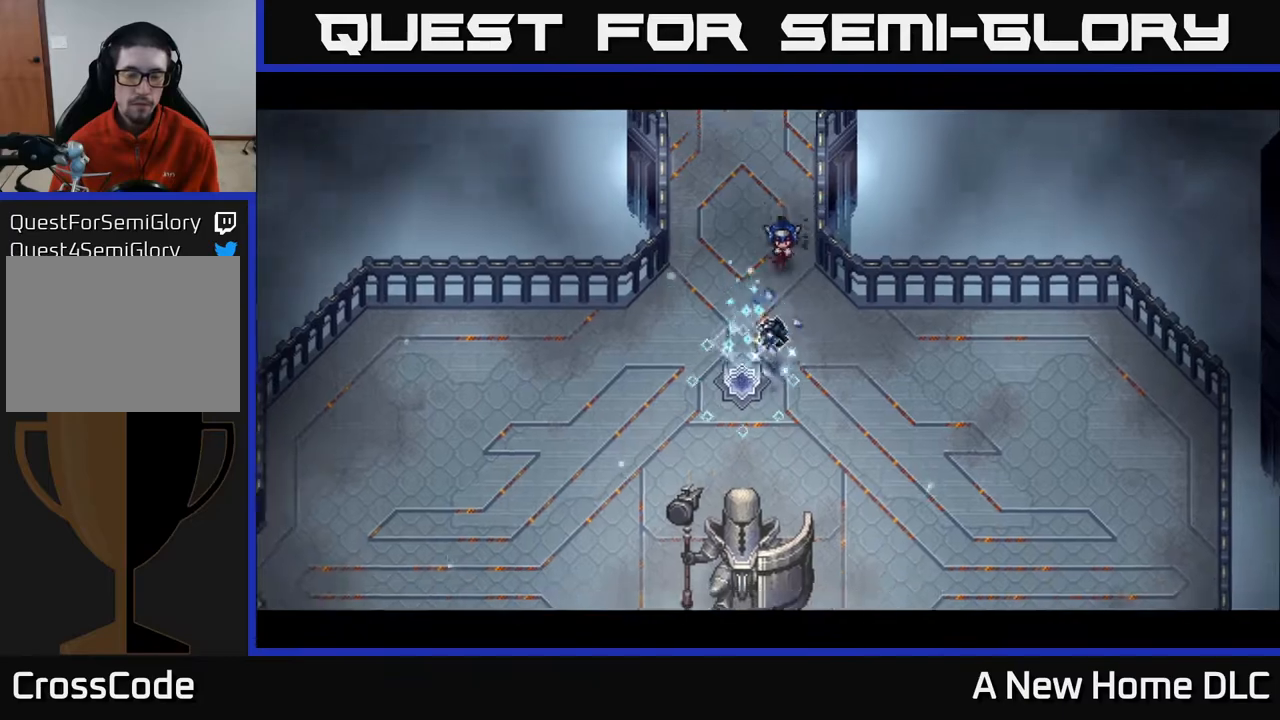
{"buttons": [], "left_stick": "center", "right_stick": "center", "events": [[300, "left_stick", "center"]]}
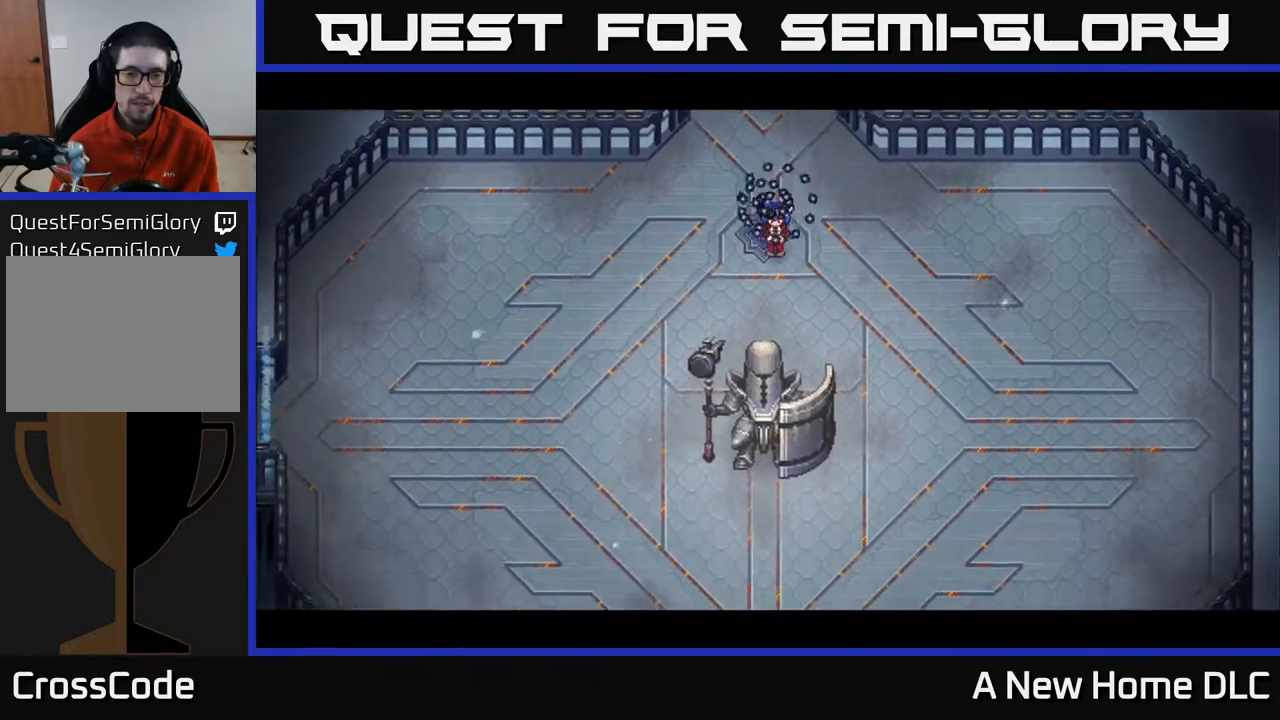
{"buttons": ["A"], "left_stick": "center", "right_stick": "center", "events": [[50, "Y", "down"], [117, "Y", "up"], [183, "Y", "down"], [267, "Y", "up"], [433, "A", "down"]]}
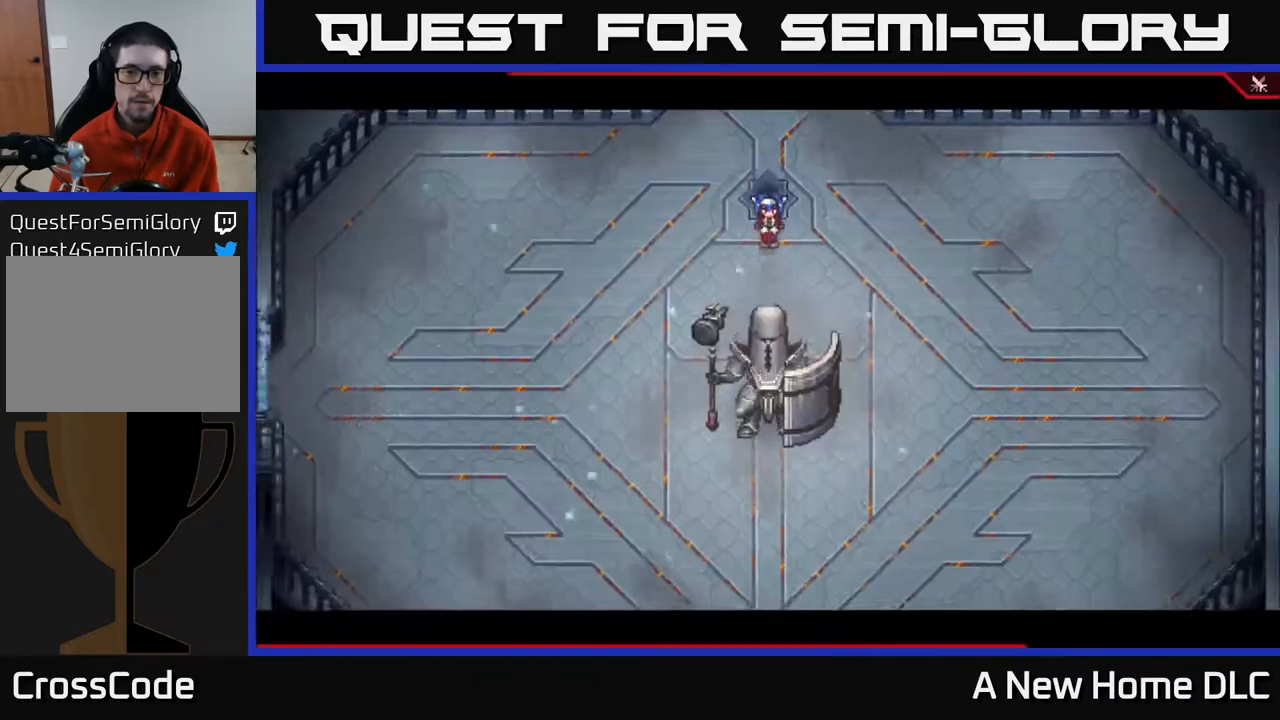
{"buttons": [], "left_stick": "left", "right_stick": "center", "events": [[83, "A", "up"], [217, "left_stick", "down-left"], [450, "left_stick", "left"]]}
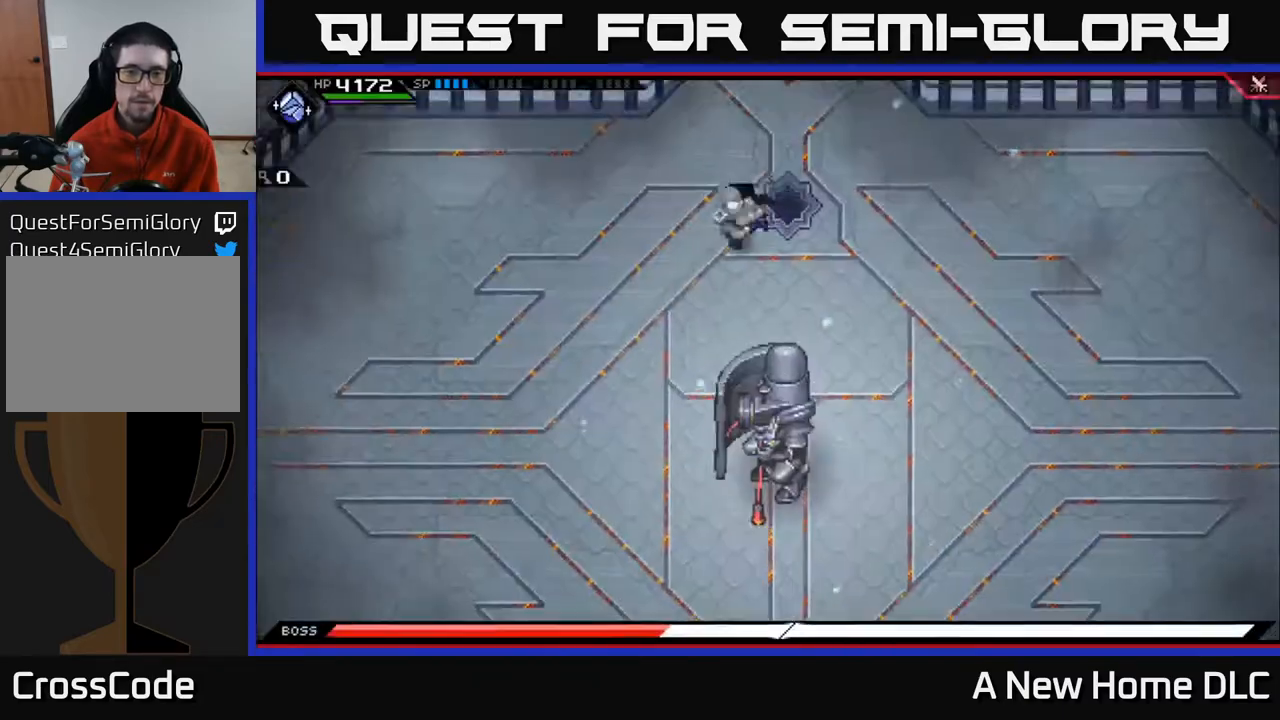
{"buttons": [], "left_stick": "down-left", "right_stick": "center", "events": [[83, "left_stick", "down-left"]]}
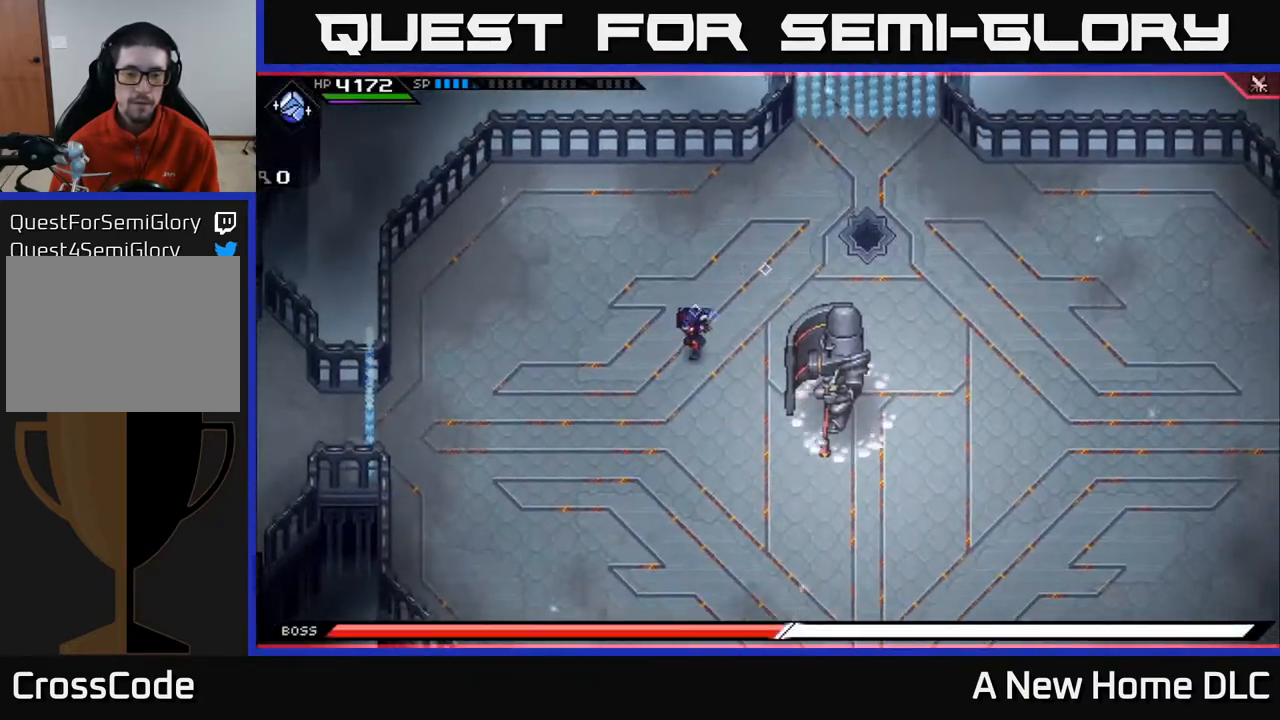
{"buttons": [], "left_stick": "down-right", "right_stick": "center", "events": [[117, "left_stick", "down"], [400, "left_stick", "down-right"]]}
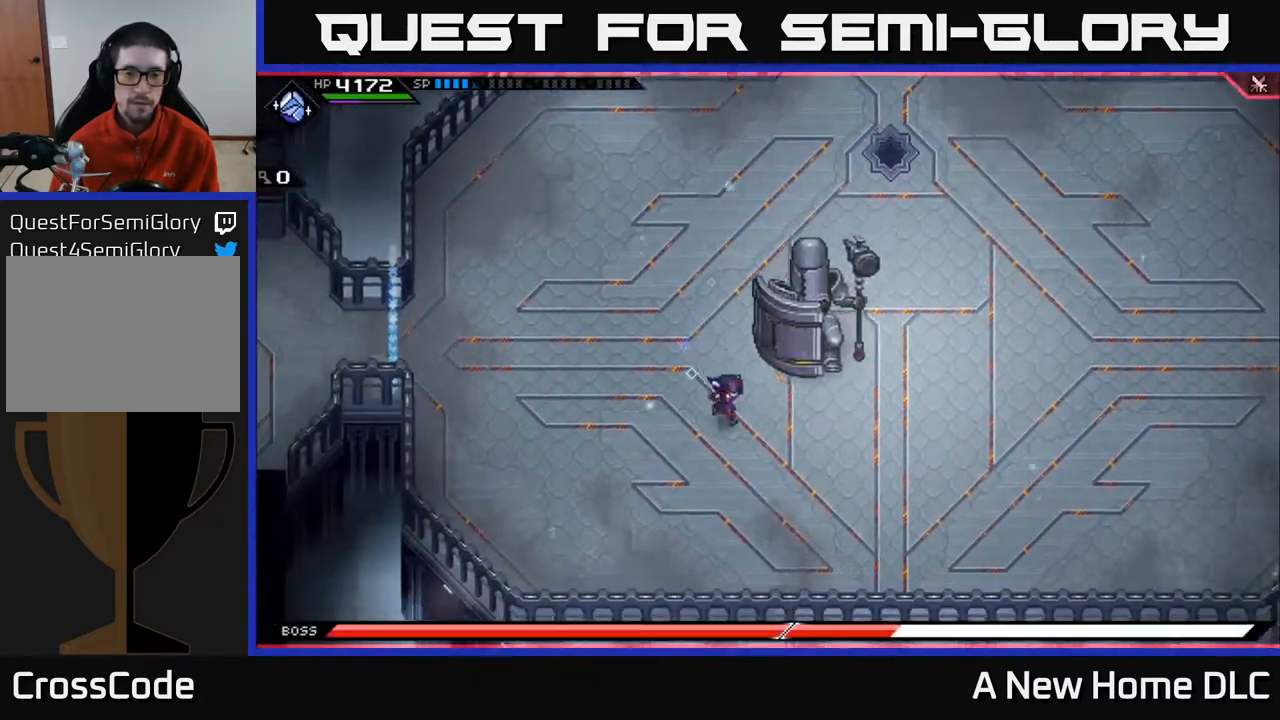
{"buttons": [], "left_stick": "right", "right_stick": "center", "events": [[283, "left_stick", "right"]]}
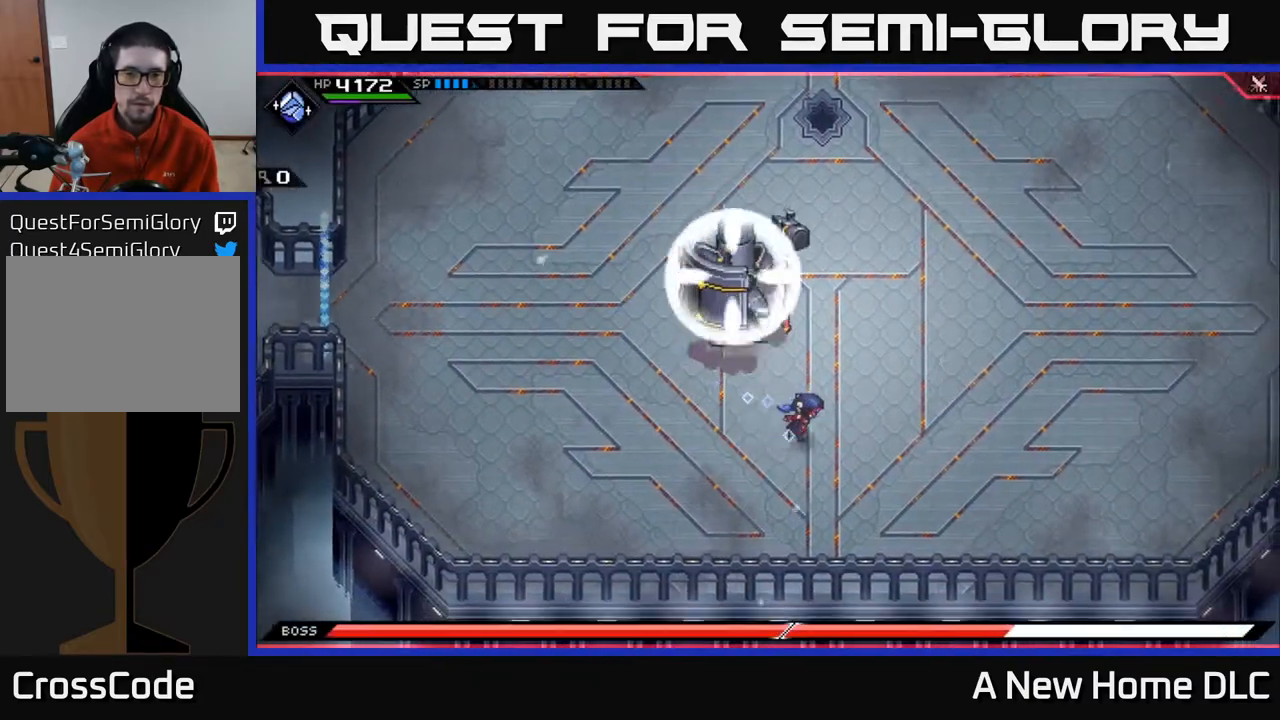
{"buttons": [], "left_stick": "right", "right_stick": "center", "events": []}
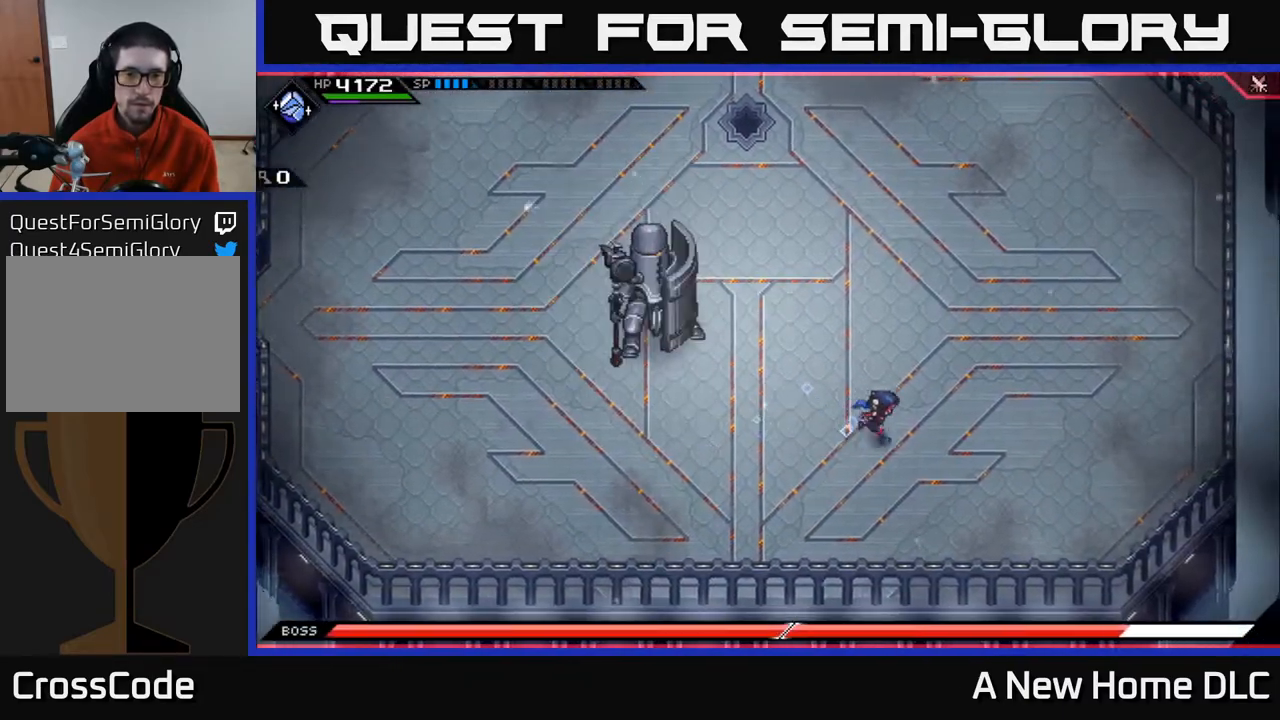
{"buttons": ["L1"], "left_stick": "up", "right_stick": "center", "events": [[100, "L1", "down"], [117, "left_stick", "up"], [217, "L1", "up"], [267, "L1", "down"], [367, "L1", "up"], [417, "L1", "down"]]}
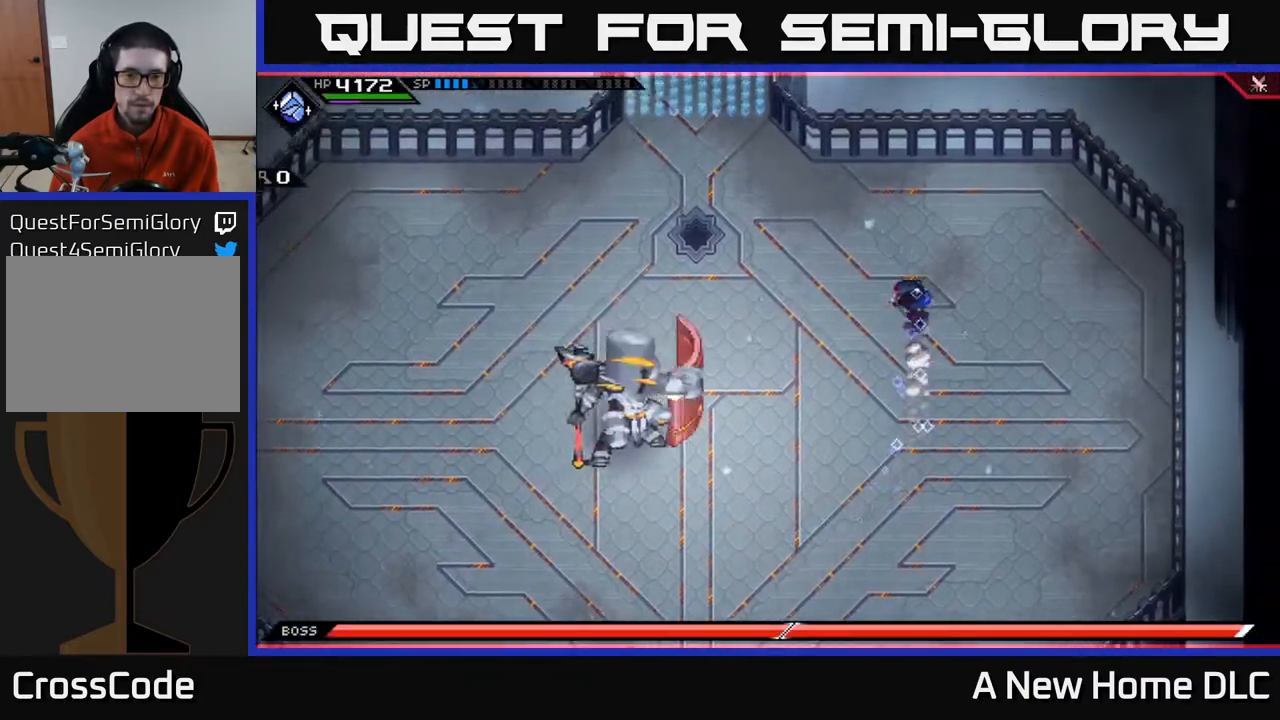
{"buttons": ["R2"], "left_stick": "left", "right_stick": "down-left", "events": [[33, "L1", "up"], [50, "left_stick", "left"], [83, "right_stick", "down-left"], [117, "L1", "down"], [250, "L1", "up"], [300, "R2", "down"]]}
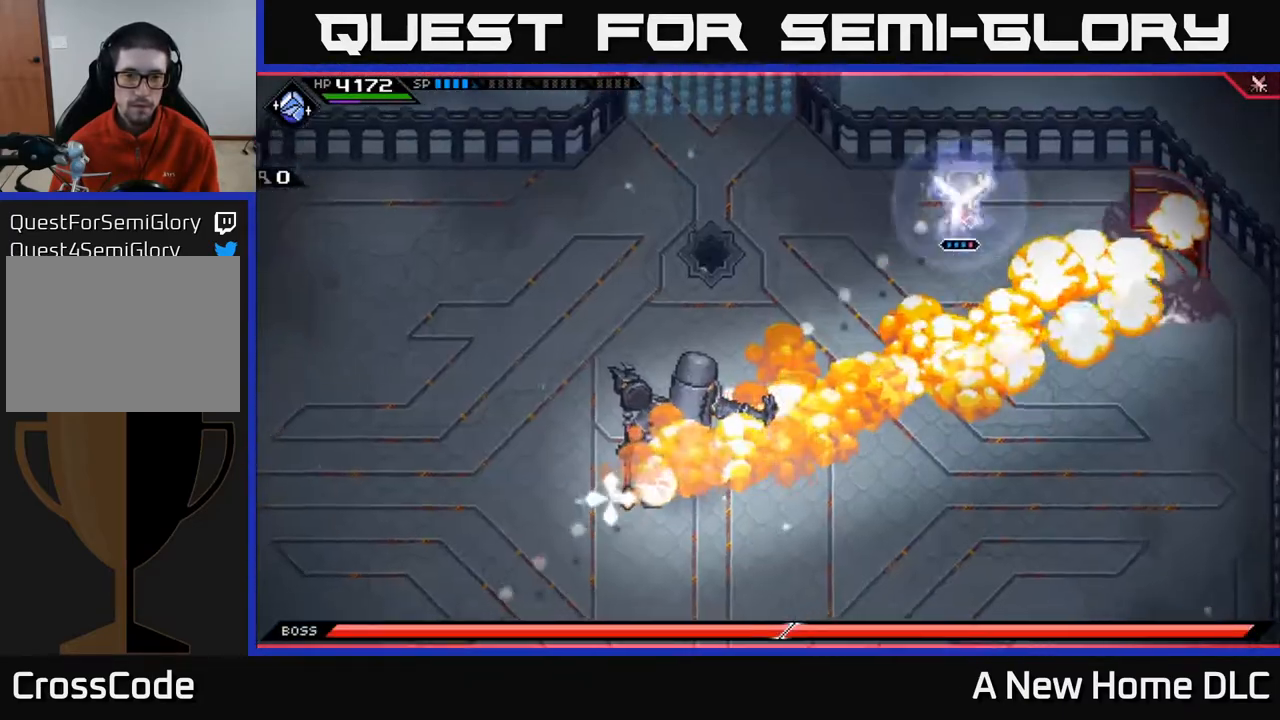
{"buttons": [], "left_stick": "center", "right_stick": "down-left", "events": [[17, "left_stick", "center"], [383, "R2", "up"]]}
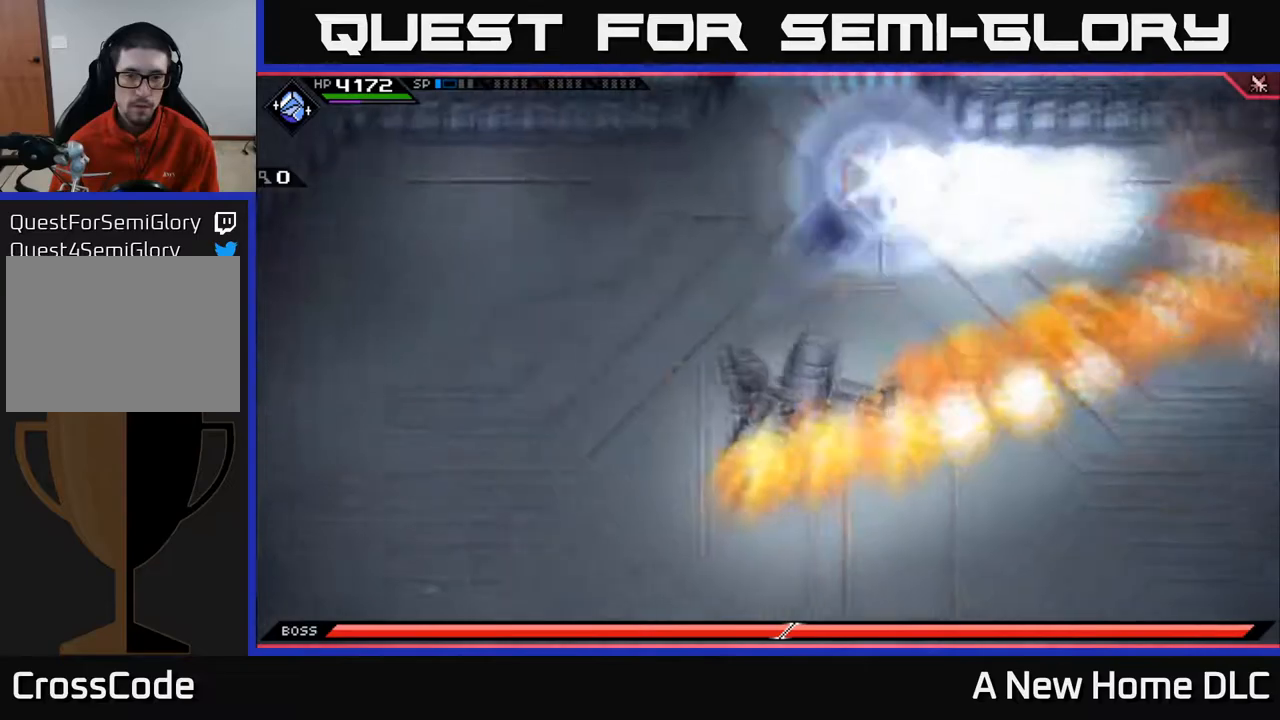
{"buttons": ["L1"], "left_stick": "down", "right_stick": "center", "events": [[33, "left_stick", "left"], [150, "right_stick", "center"], [183, "L1", "down"], [267, "L1", "up"], [317, "left_stick", "down-left"], [433, "L1", "down"], [433, "left_stick", "down"]]}